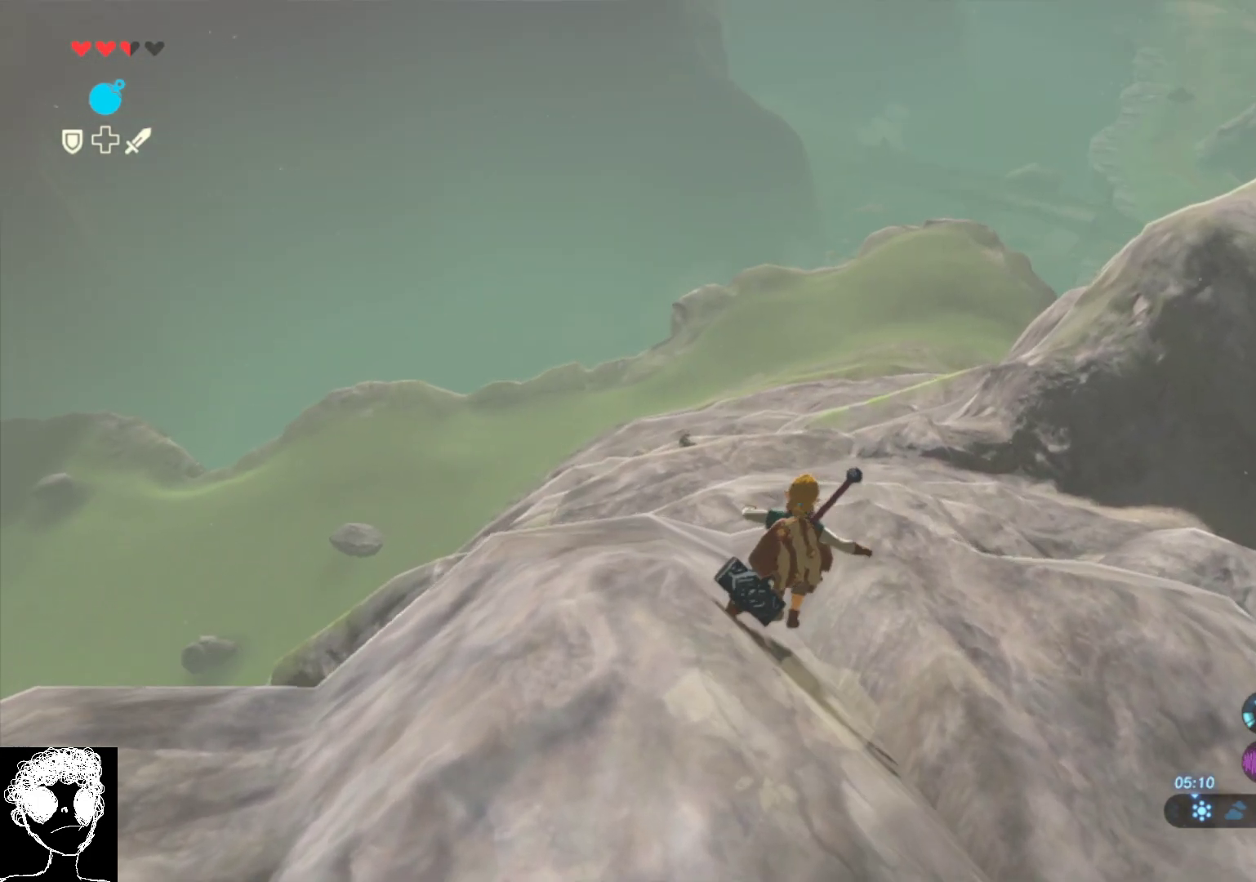
Gameplay with a controller (Xbox layout); each line is a JSON object with the inputs held at the frame after it. "events" lists button and stick changes between this image and that frame as [ms after this image, input, new state], when the widget could be followed in between.
{"buttons": ["Y"], "left_stick": "center", "right_stick": "center", "events": [[150, "left_stick", "center"], [267, "B", "up"], [400, "Y", "down"]]}
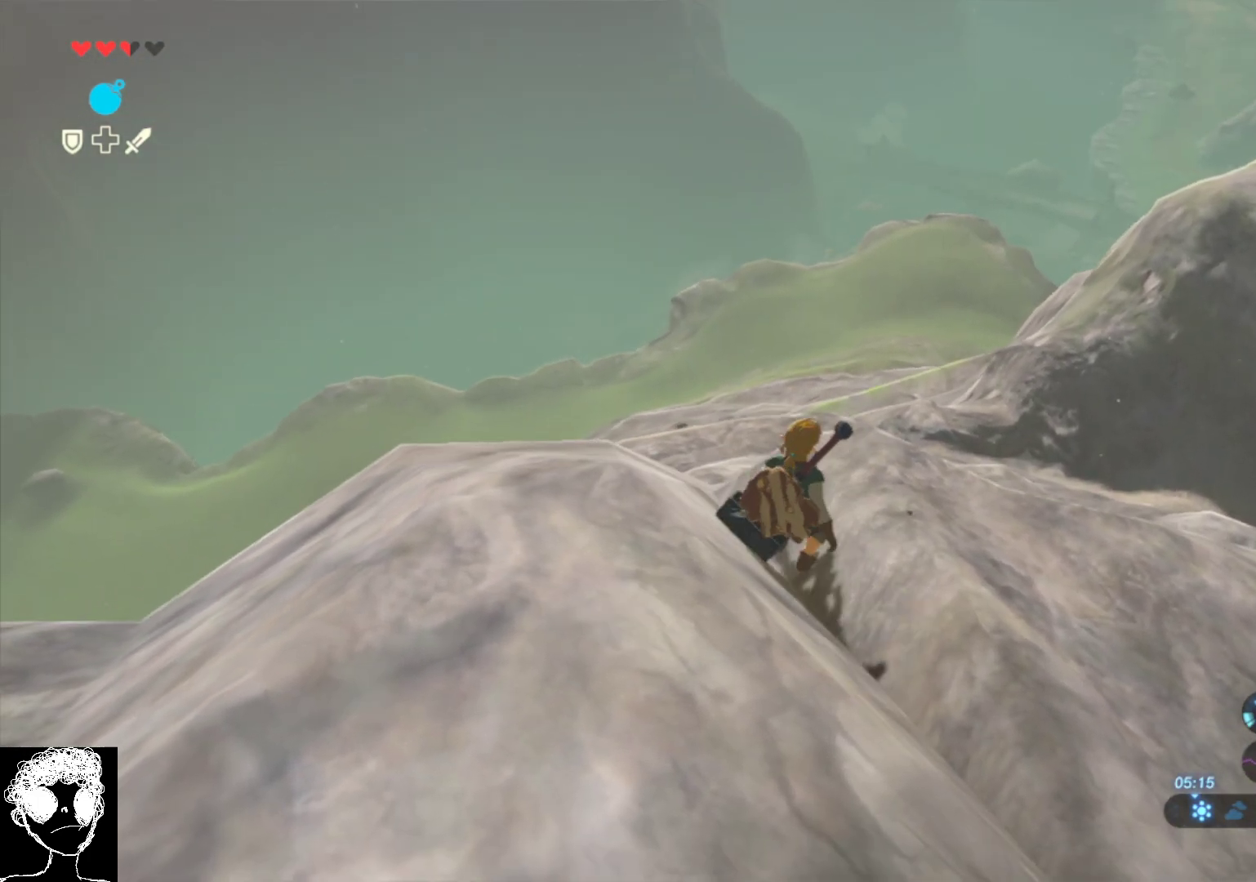
{"buttons": [], "left_stick": "center", "right_stick": "center", "events": [[67, "Y", "up"], [67, "left_stick", "up"], [167, "B", "down"], [350, "B", "up"], [350, "left_stick", "center"]]}
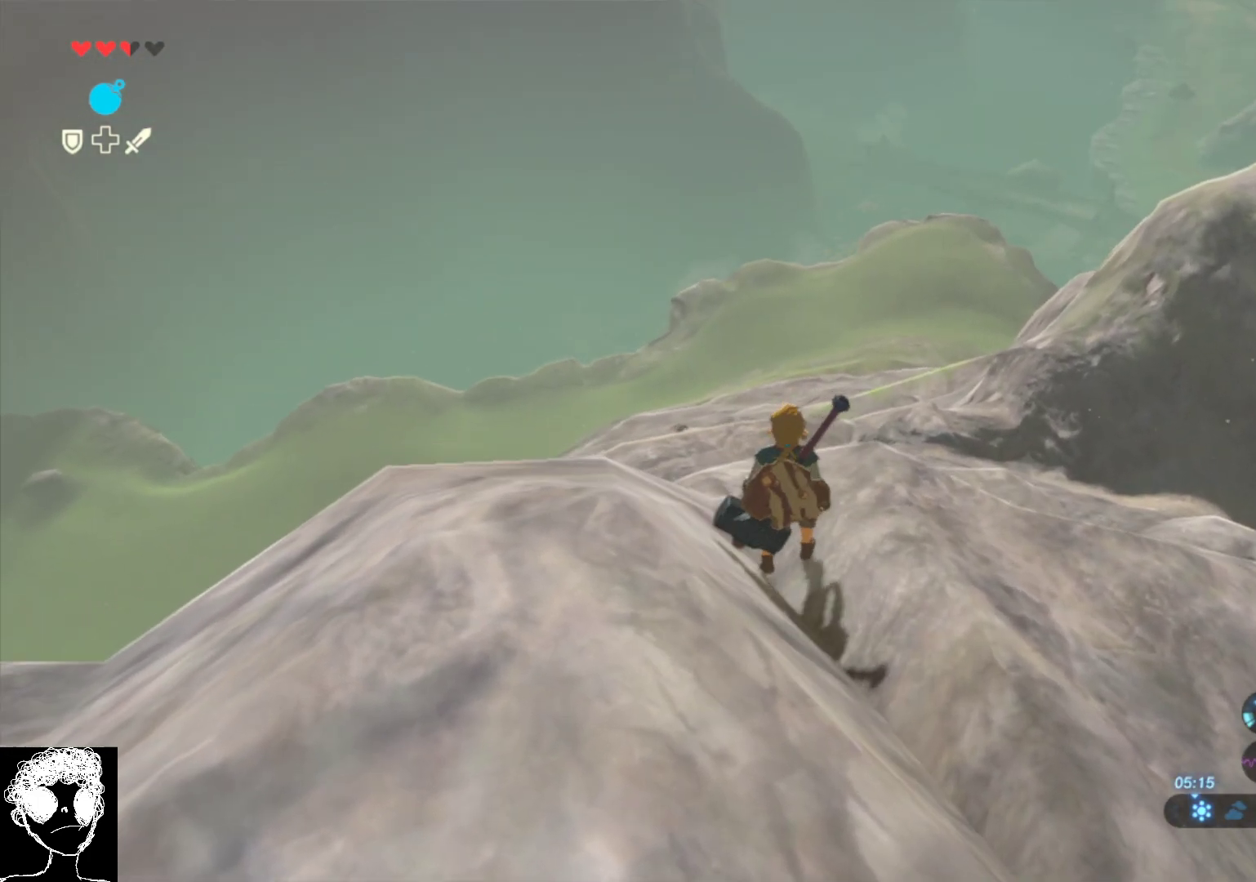
{"buttons": ["B"], "left_stick": "center", "right_stick": "center", "events": [[50, "Y", "down"], [200, "left_stick", "up"], [233, "Y", "up"], [317, "B", "down"], [417, "left_stick", "center"]]}
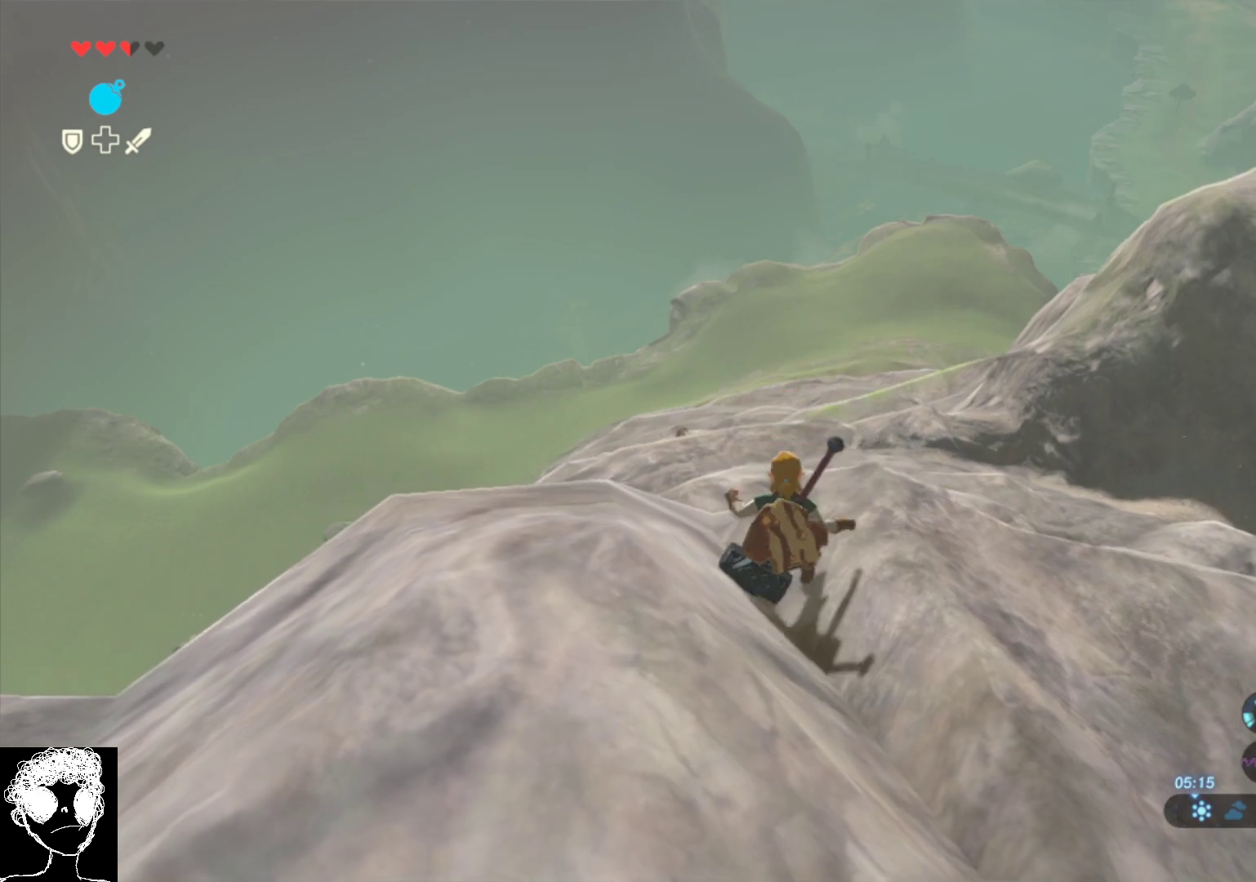
{"buttons": [], "left_stick": "center", "right_stick": "center", "events": [[250, "left_stick", "up-right"], [300, "B", "up"], [483, "left_stick", "center"]]}
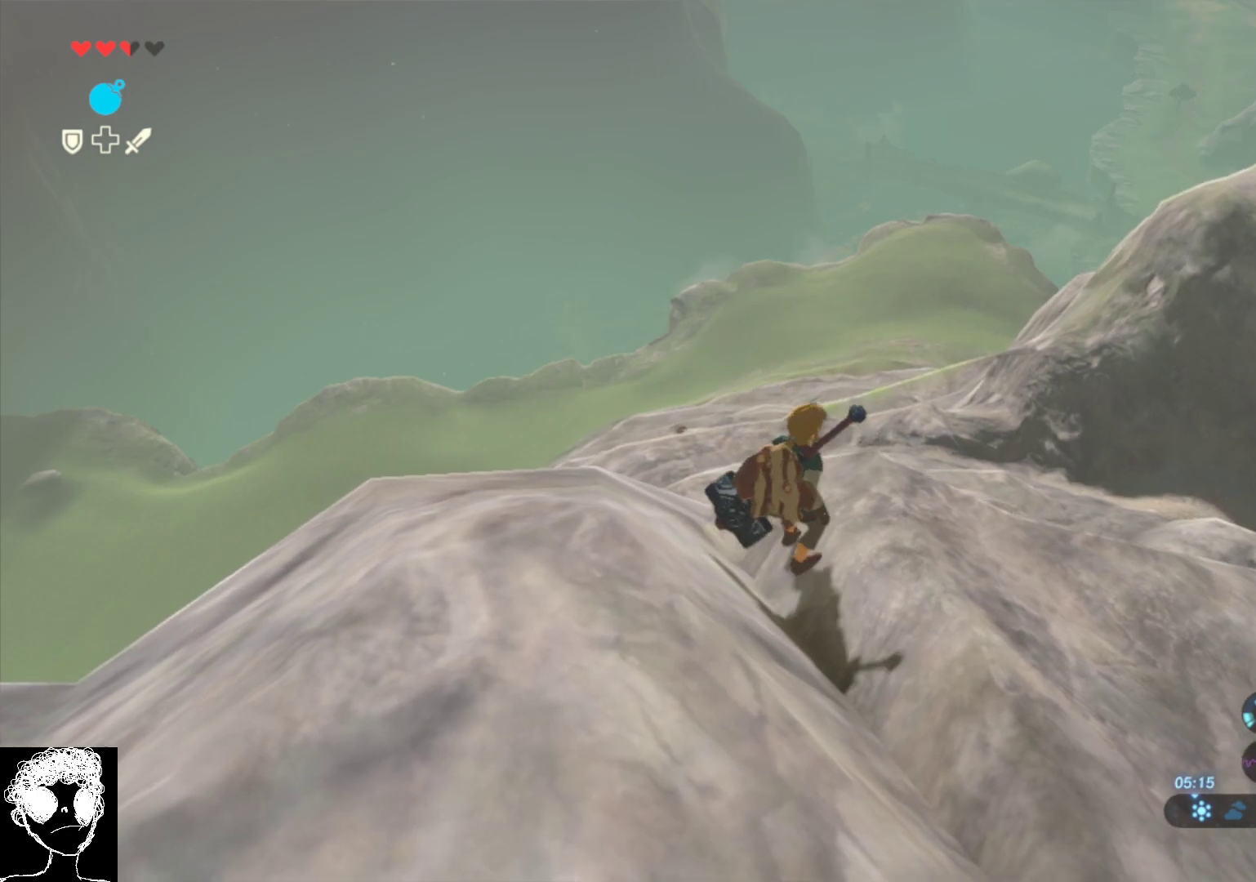
{"buttons": ["B", "L2"], "left_stick": "up", "right_stick": "center", "events": [[133, "Y", "down"], [300, "Y", "up"], [317, "left_stick", "up"], [367, "L2", "down"], [400, "B", "down"]]}
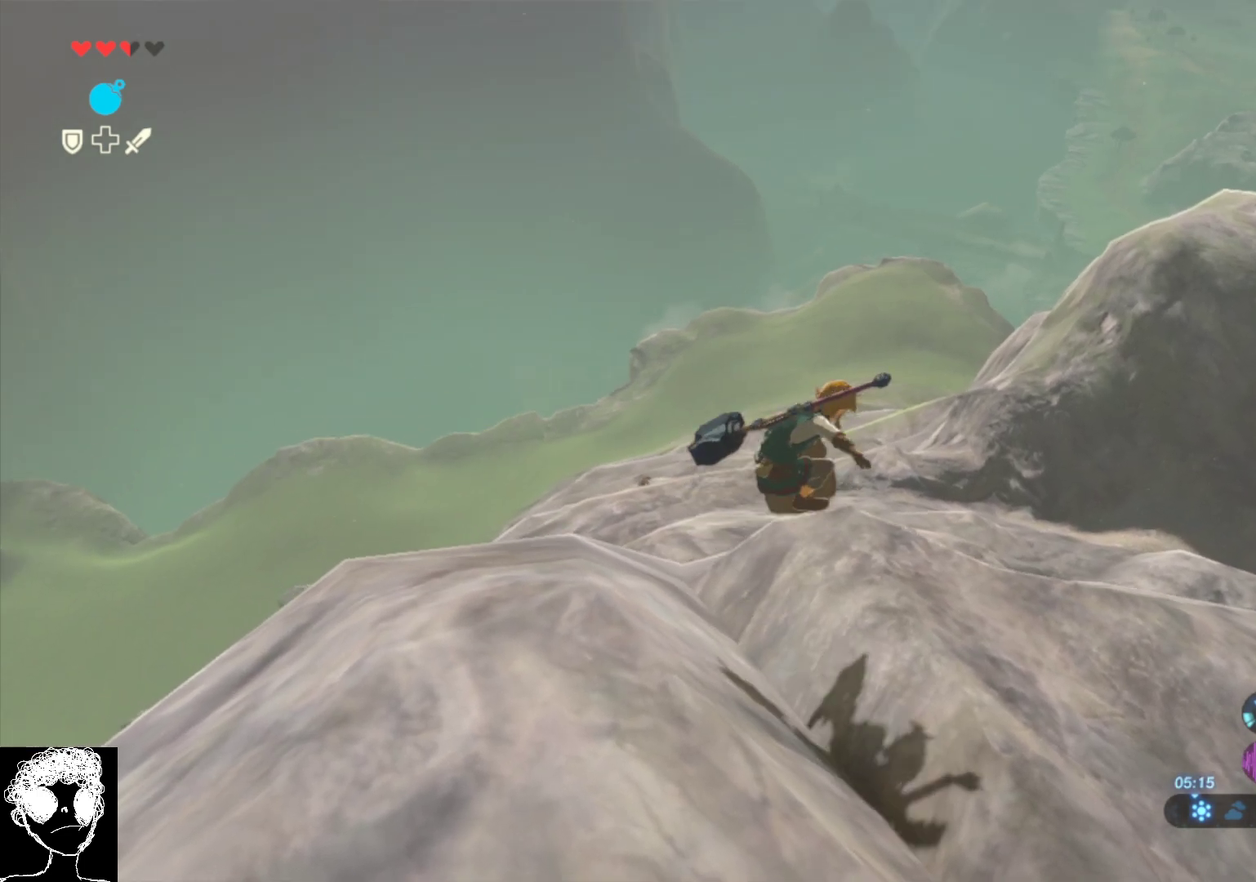
{"buttons": ["B", "L2"], "left_stick": "up-left", "right_stick": "center", "events": [[233, "left_stick", "up-left"]]}
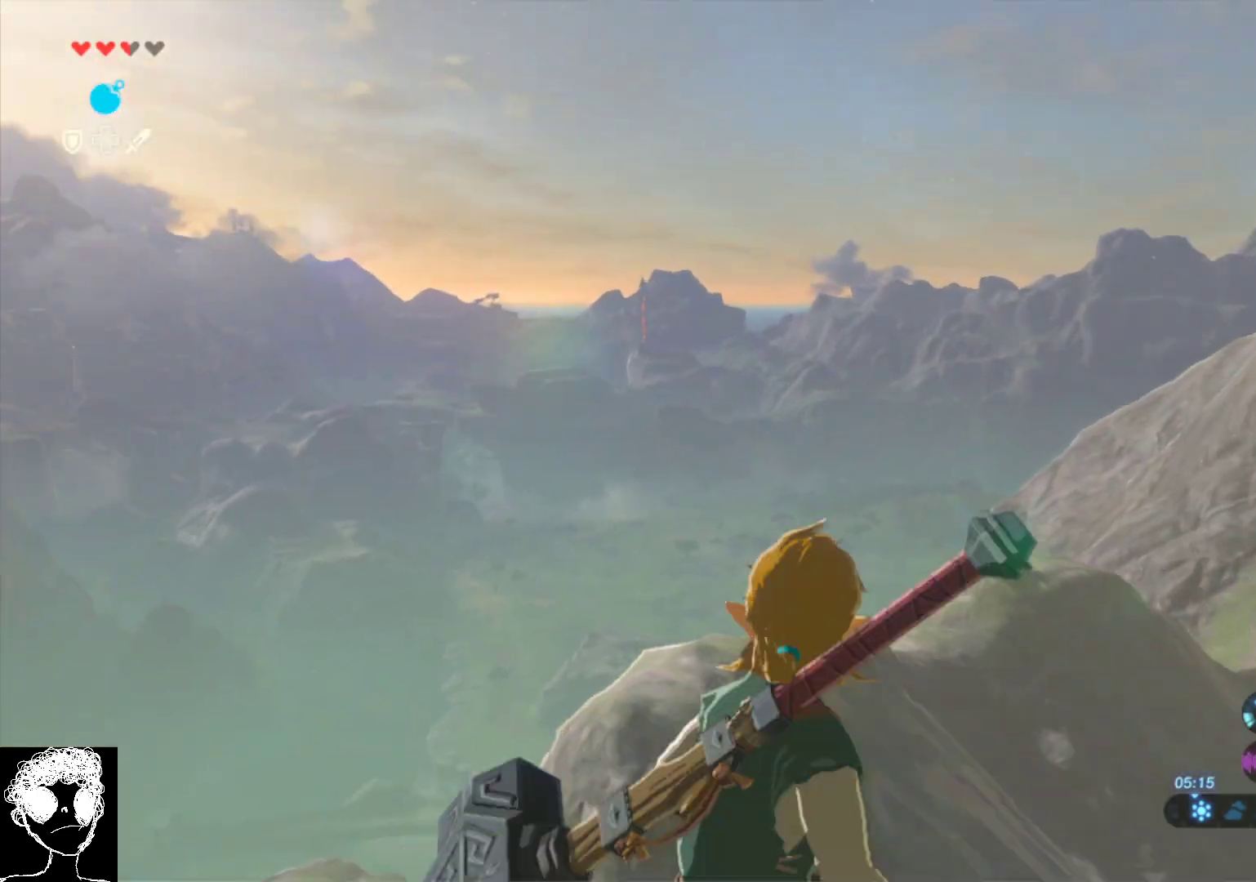
{"buttons": ["B", "L2"], "left_stick": "left", "right_stick": "center", "events": [[283, "left_stick", "left"]]}
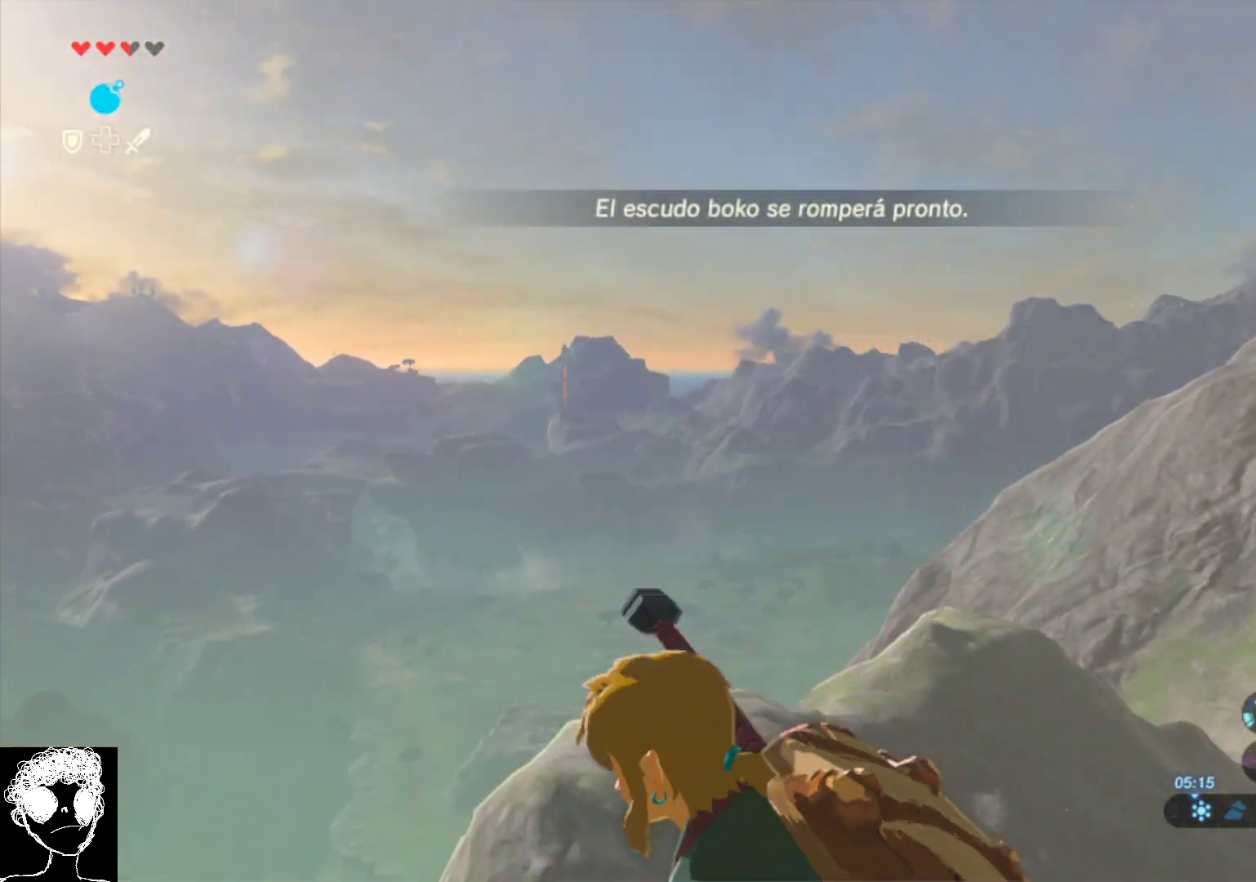
{"buttons": [], "left_stick": "down-right", "right_stick": "down-left", "events": [[100, "left_stick", "center"], [133, "B", "up"], [167, "L2", "up"], [217, "right_stick", "down"], [283, "right_stick", "down-left"], [333, "left_stick", "right"], [400, "left_stick", "down-right"]]}
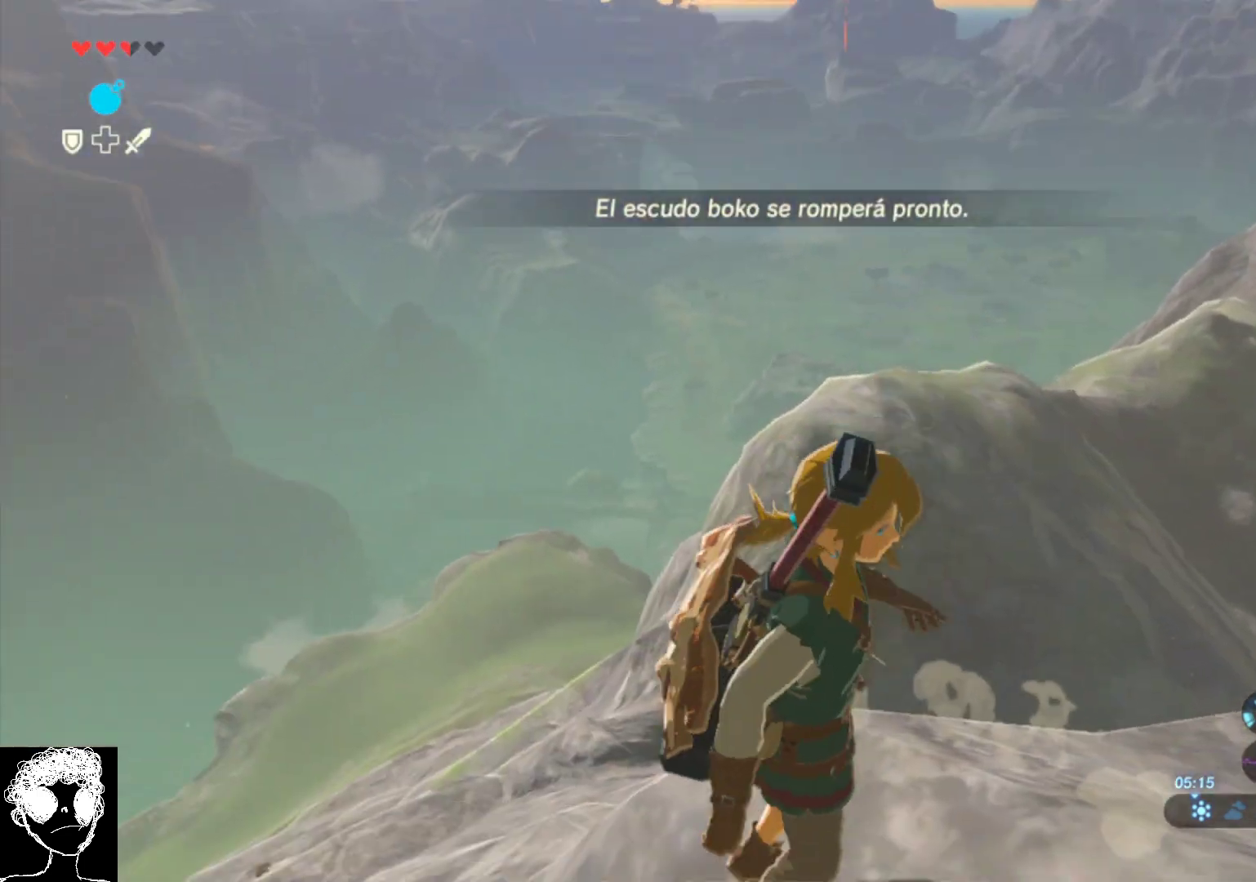
{"buttons": [], "left_stick": "down", "right_stick": "down-left", "events": [[383, "left_stick", "down"]]}
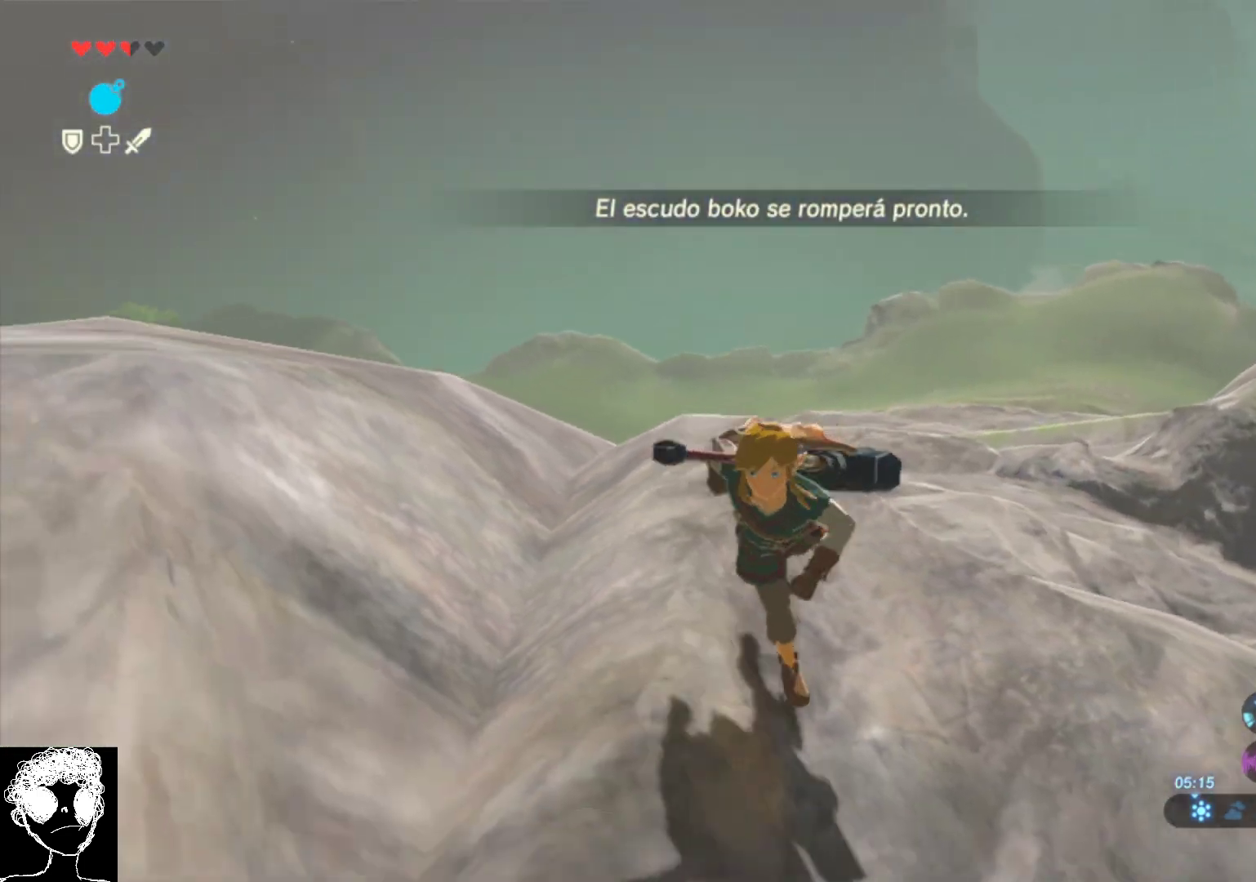
{"buttons": [], "left_stick": "down-left", "right_stick": "left", "events": [[33, "right_stick", "down"], [117, "left_stick", "left"], [250, "left_stick", "down-left"], [300, "right_stick", "left"]]}
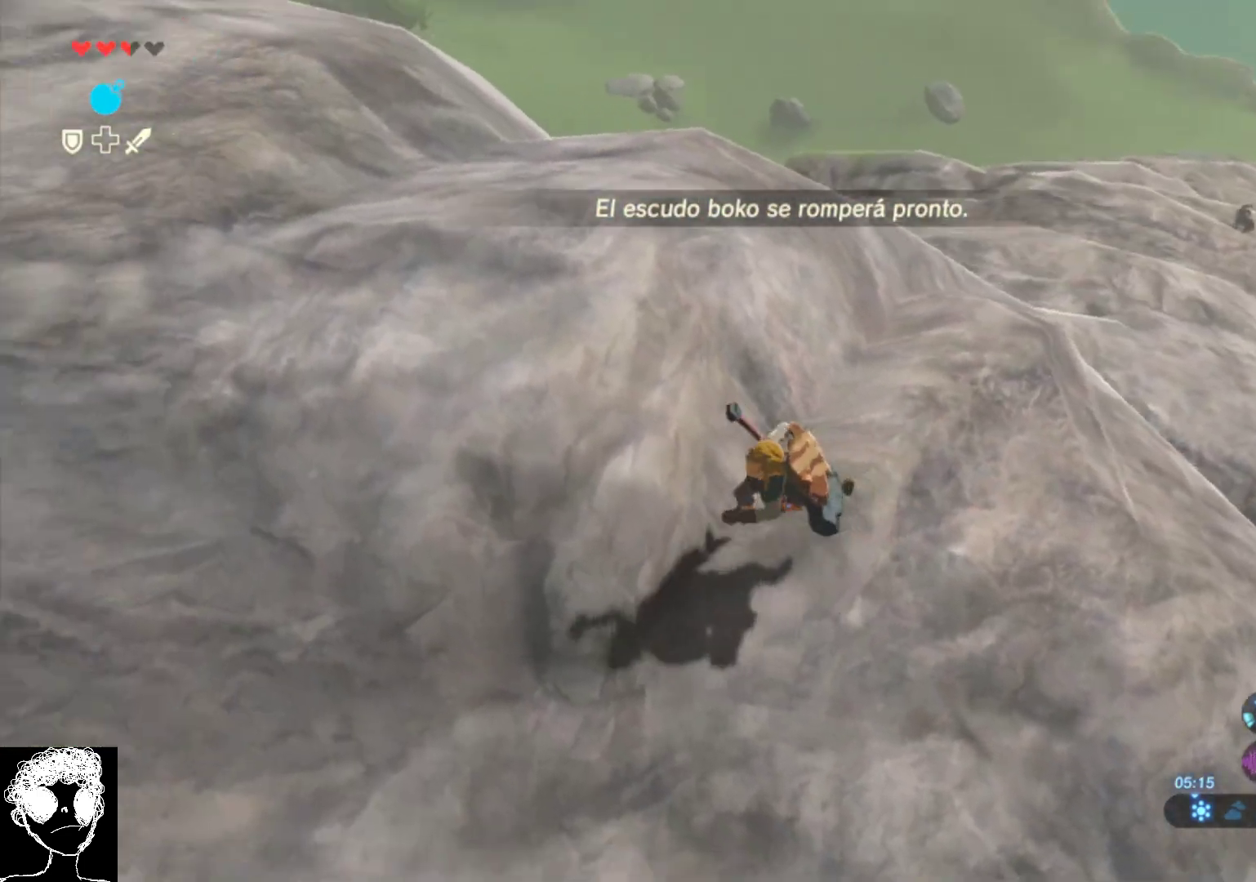
{"buttons": [], "left_stick": "up", "right_stick": "up-left", "events": [[133, "left_stick", "up-left"], [183, "right_stick", "up-left"], [417, "left_stick", "up"]]}
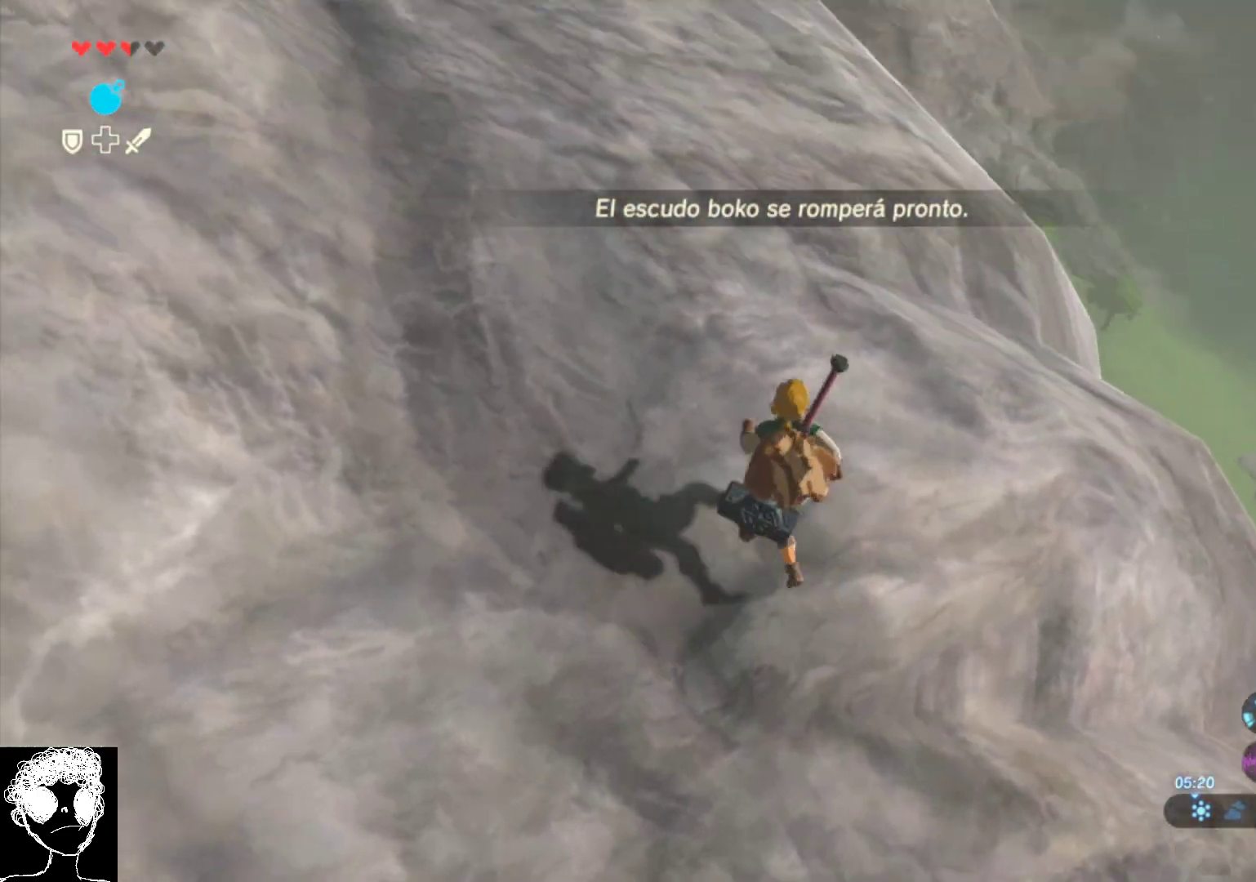
{"buttons": ["A"], "left_stick": "up", "right_stick": "center", "events": [[233, "right_stick", "center"], [317, "A", "down"]]}
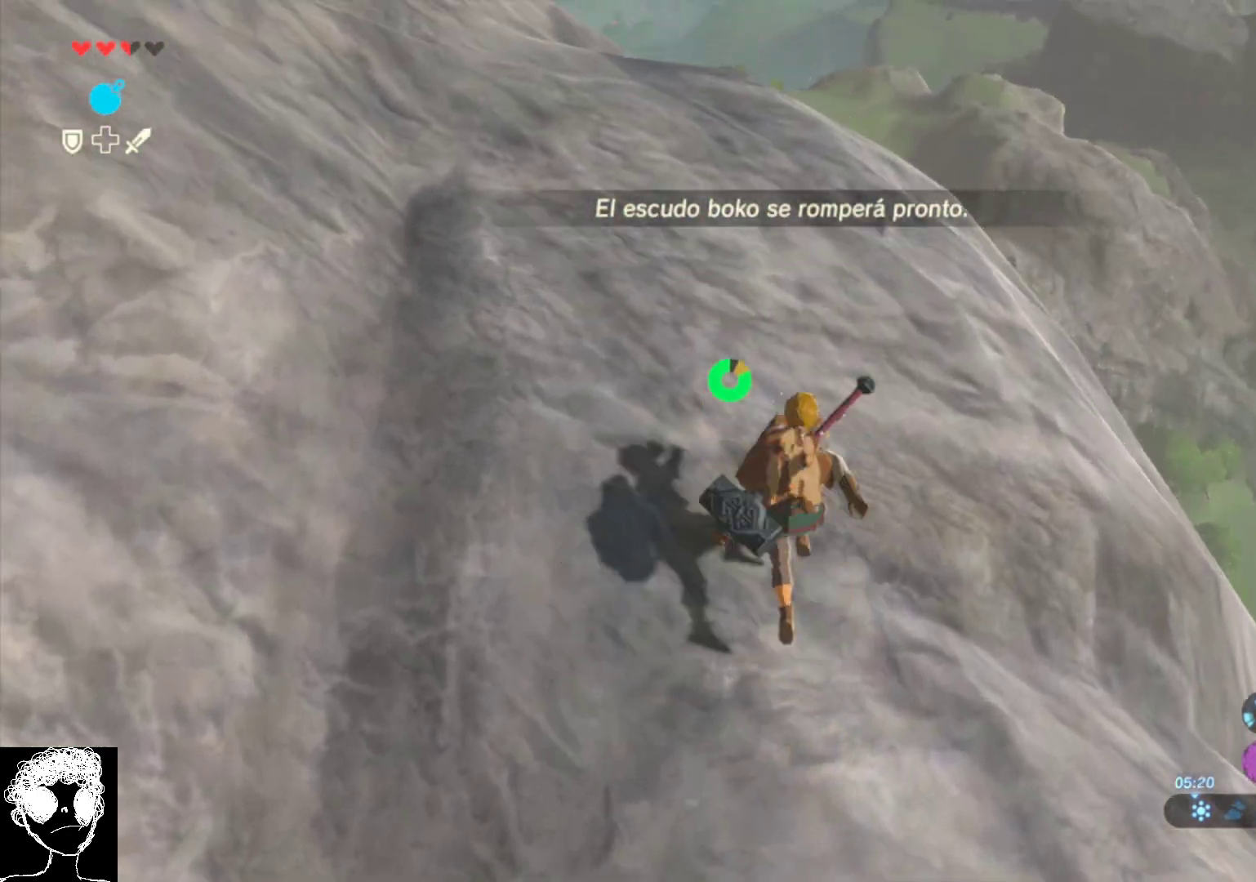
{"buttons": [], "left_stick": "up", "right_stick": "center", "events": [[317, "A", "up"]]}
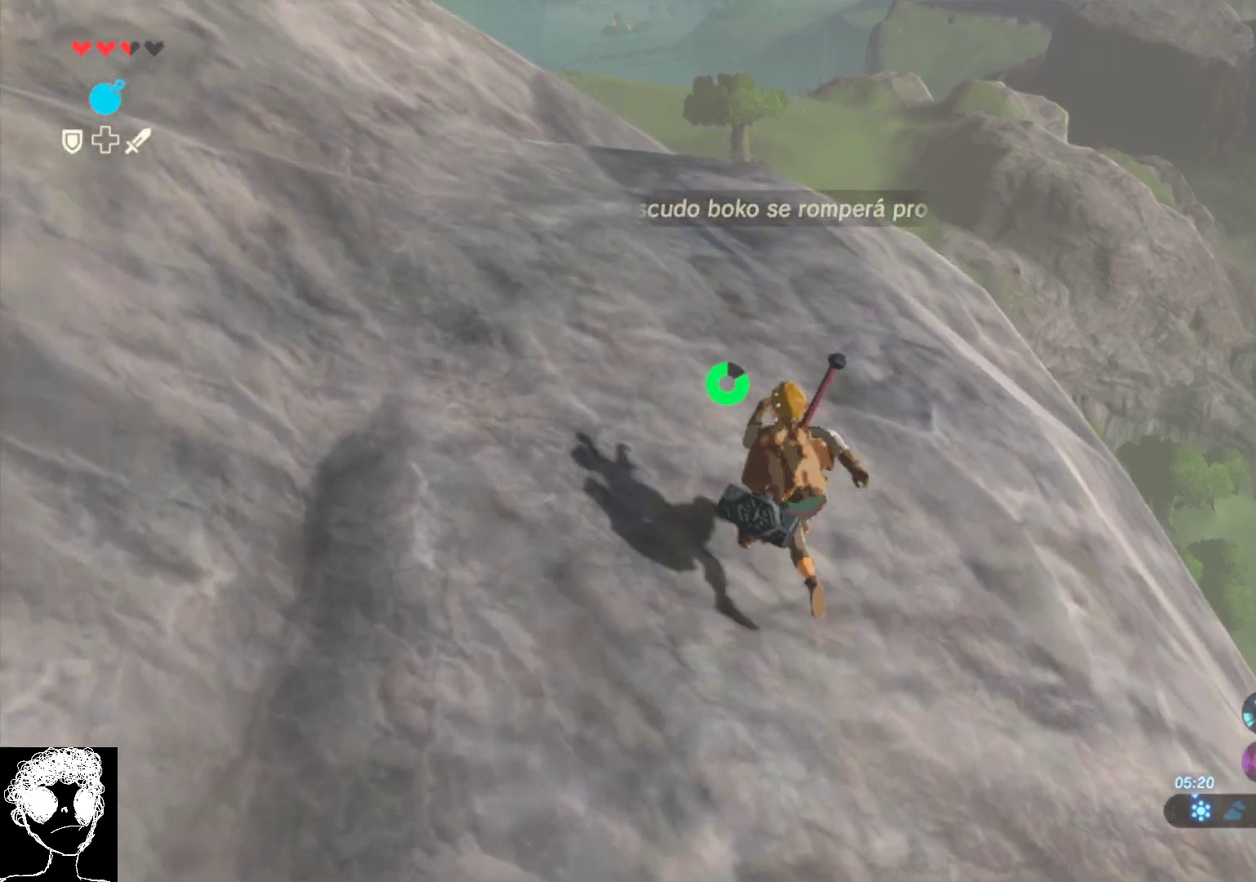
{"buttons": [], "left_stick": "up", "right_stick": "up-left", "events": [[100, "right_stick", "left"], [450, "right_stick", "up-left"]]}
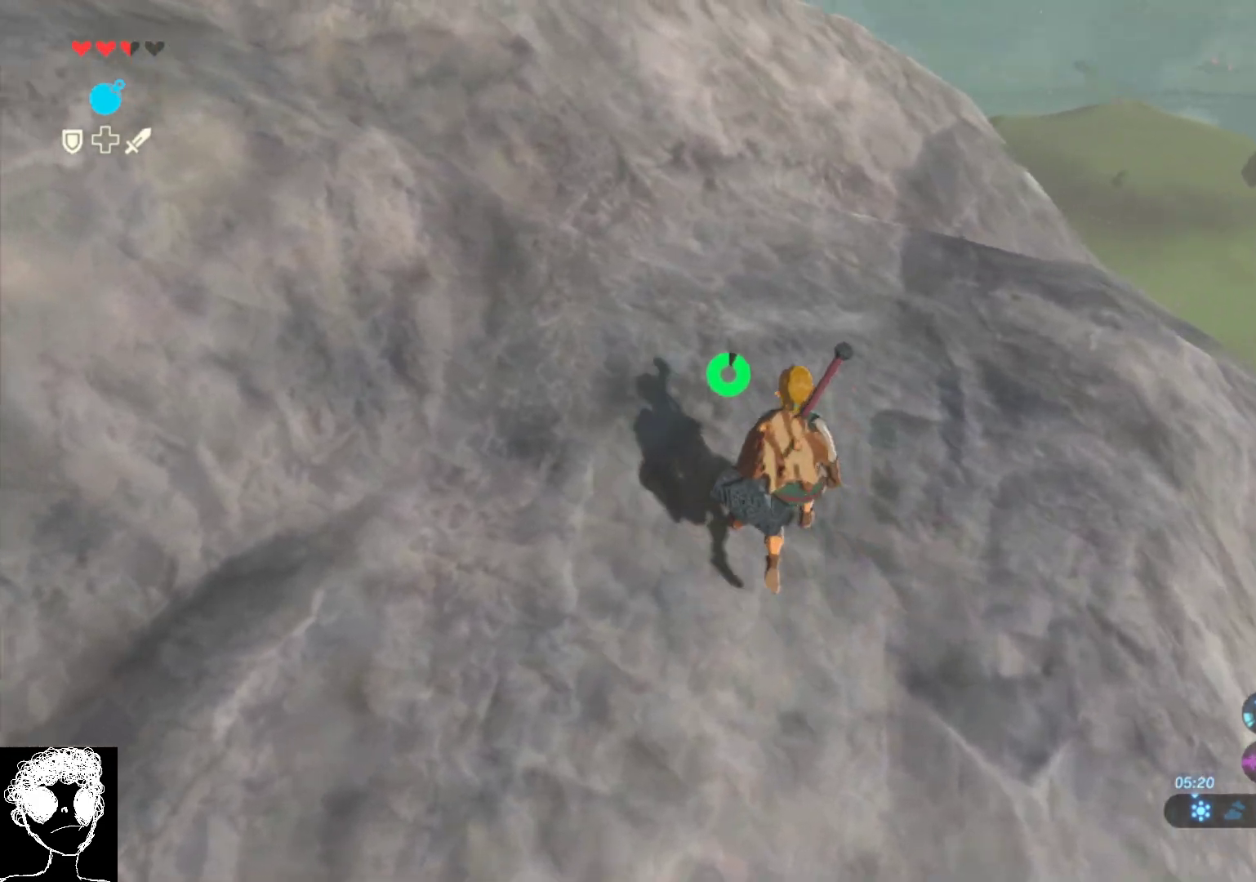
{"buttons": ["A"], "left_stick": "up", "right_stick": "center", "events": [[83, "A", "down"], [83, "right_stick", "center"]]}
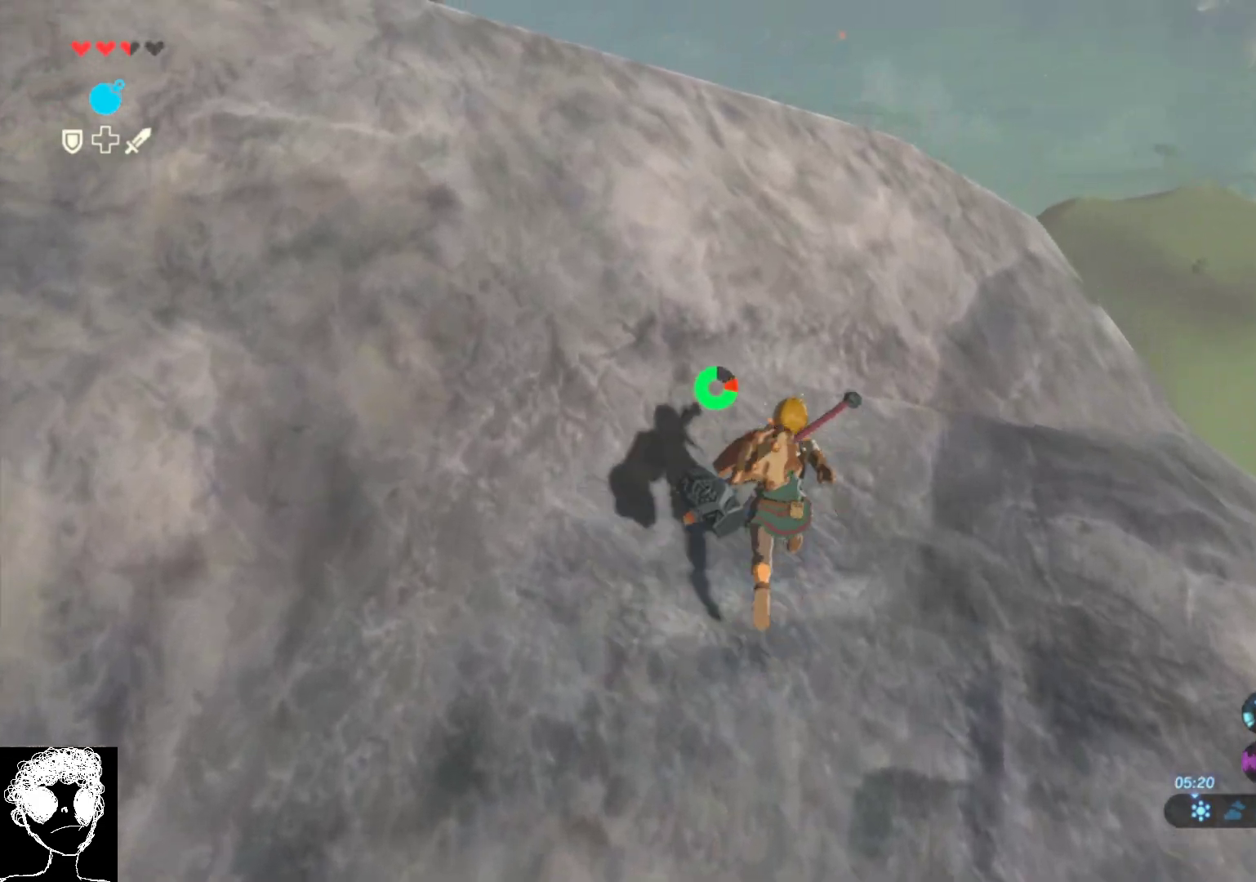
{"buttons": [], "left_stick": "up", "right_stick": "center", "events": [[267, "A", "up"], [283, "right_stick", "down"], [500, "right_stick", "center"]]}
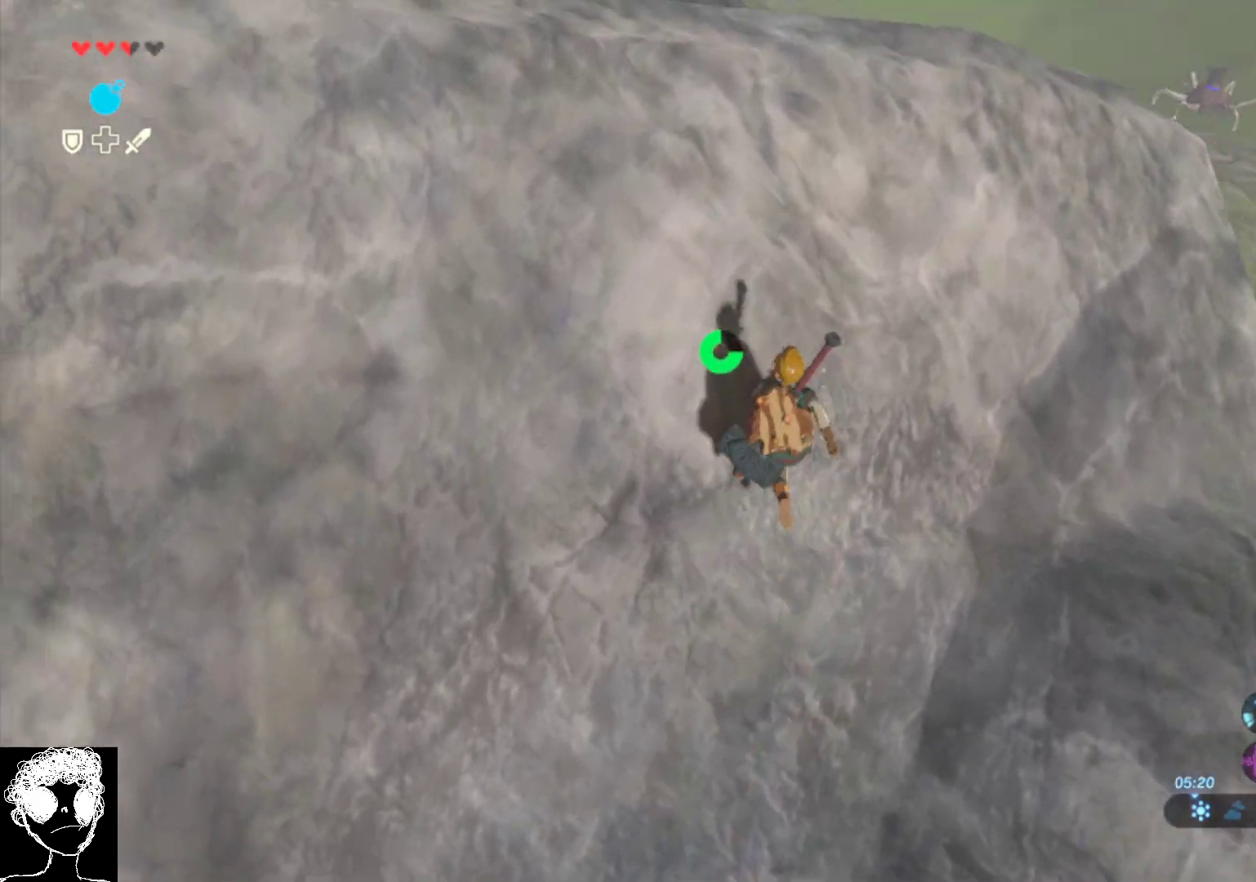
{"buttons": [], "left_stick": "up", "right_stick": "down-right", "events": [[183, "right_stick", "down"], [367, "right_stick", "down-right"]]}
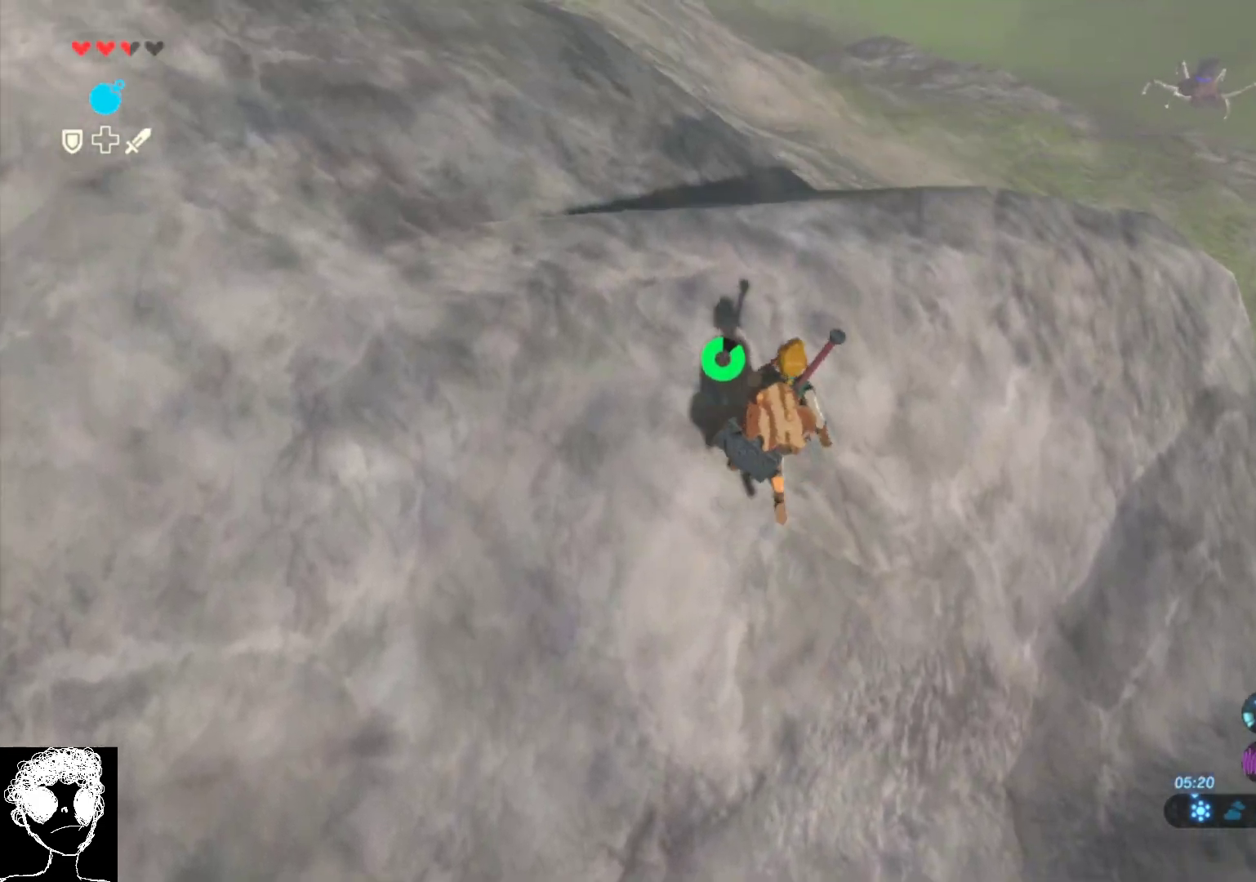
{"buttons": [], "left_stick": "up-left", "right_stick": "center", "events": [[83, "right_stick", "center"], [100, "left_stick", "up-left"], [250, "right_stick", "down"], [417, "right_stick", "center"]]}
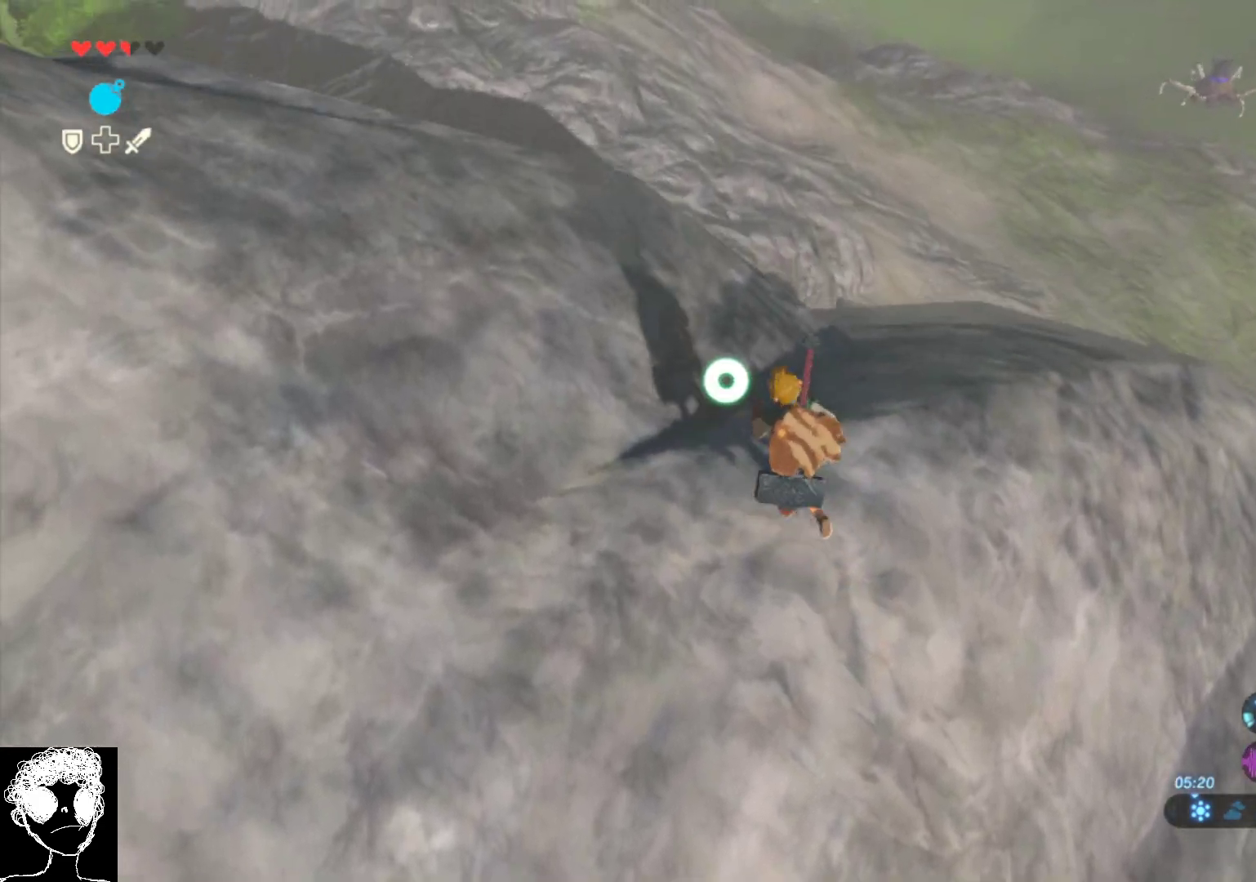
{"buttons": [], "left_stick": "up-left", "right_stick": "up-left", "events": [[83, "right_stick", "down-left"], [250, "right_stick", "up-left"]]}
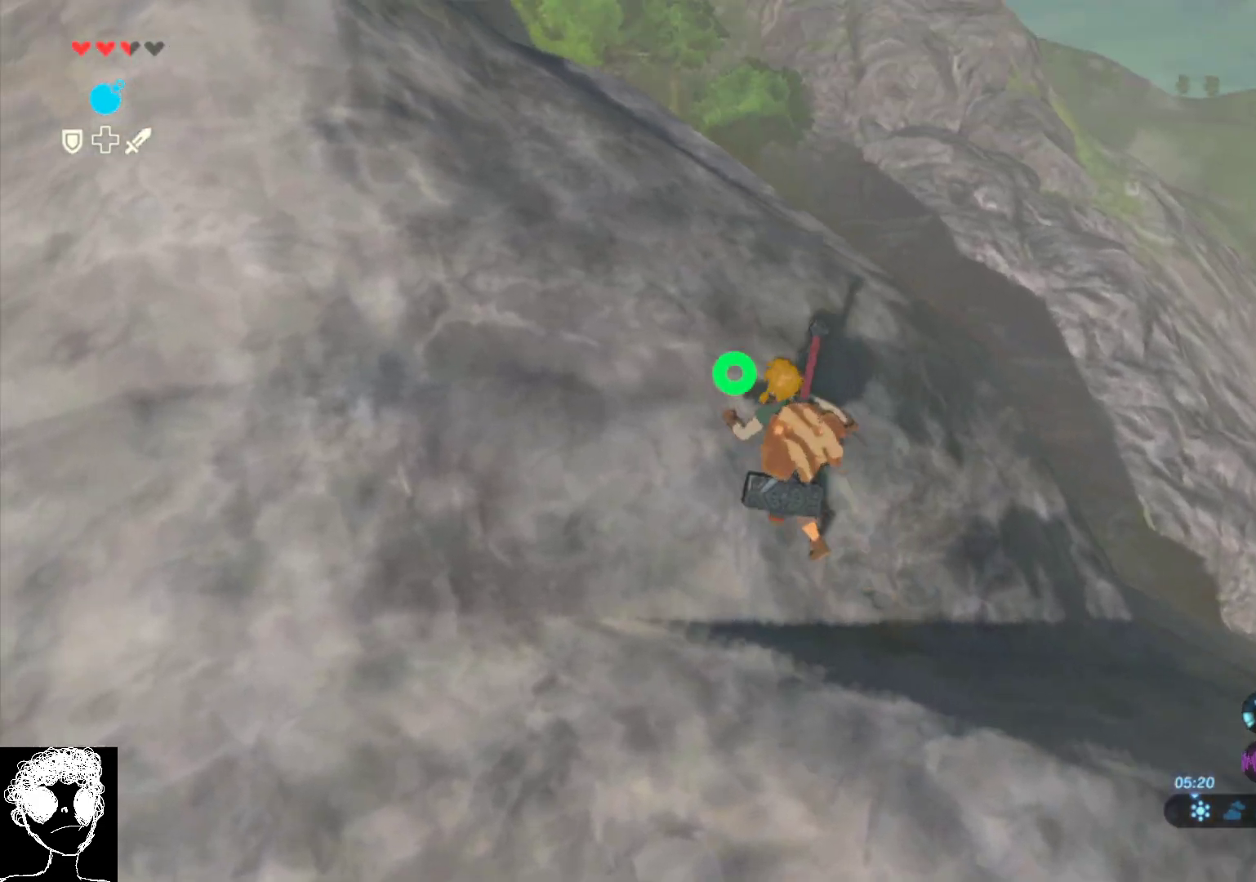
{"buttons": [], "left_stick": "up", "right_stick": "down-left", "events": [[167, "right_stick", "left"], [317, "left_stick", "up"], [400, "right_stick", "down-left"]]}
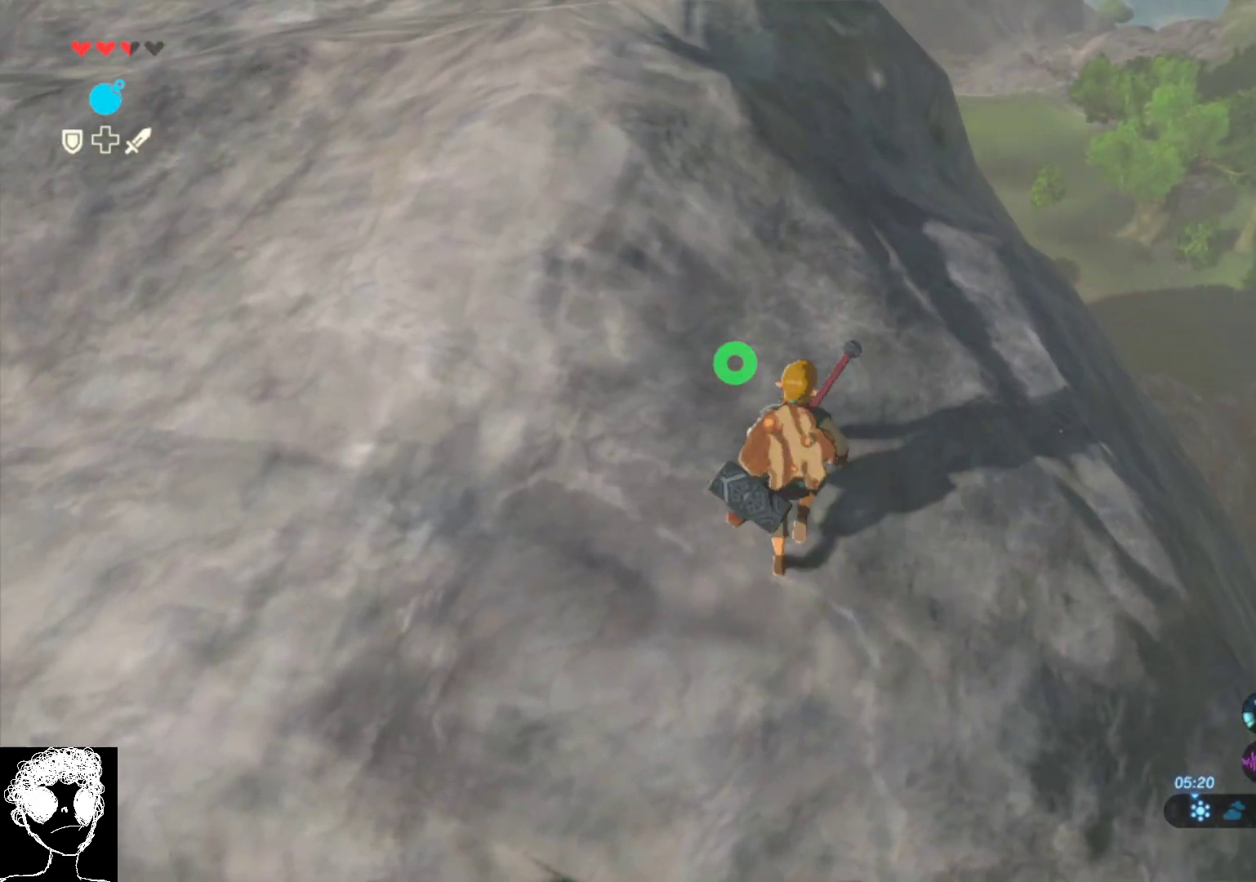
{"buttons": [], "left_stick": "up", "right_stick": "down-right", "events": [[17, "right_stick", "down"], [350, "right_stick", "down-right"]]}
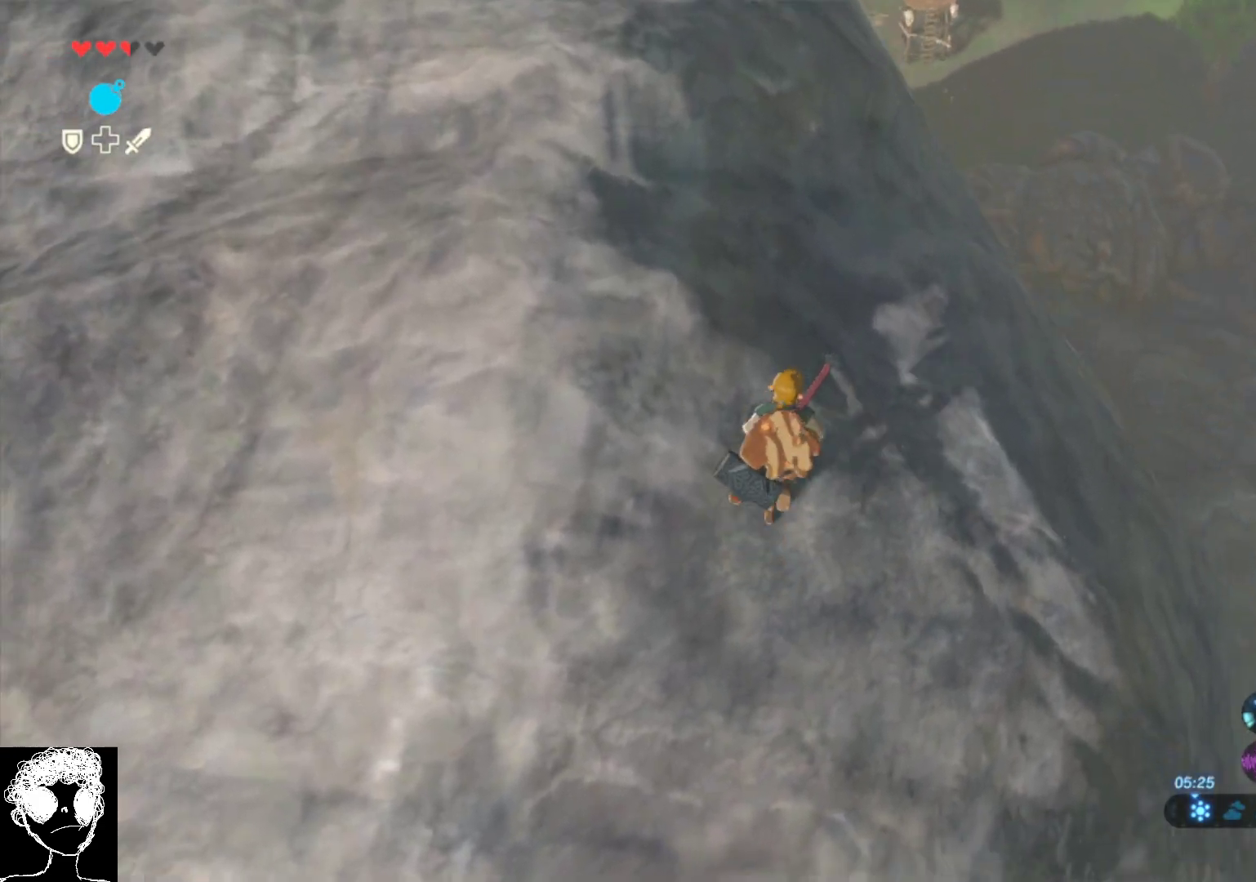
{"buttons": [], "left_stick": "up-right", "right_stick": "up-right", "events": [[217, "right_stick", "right"], [267, "left_stick", "up-left"], [417, "left_stick", "up-right"], [433, "right_stick", "up-right"]]}
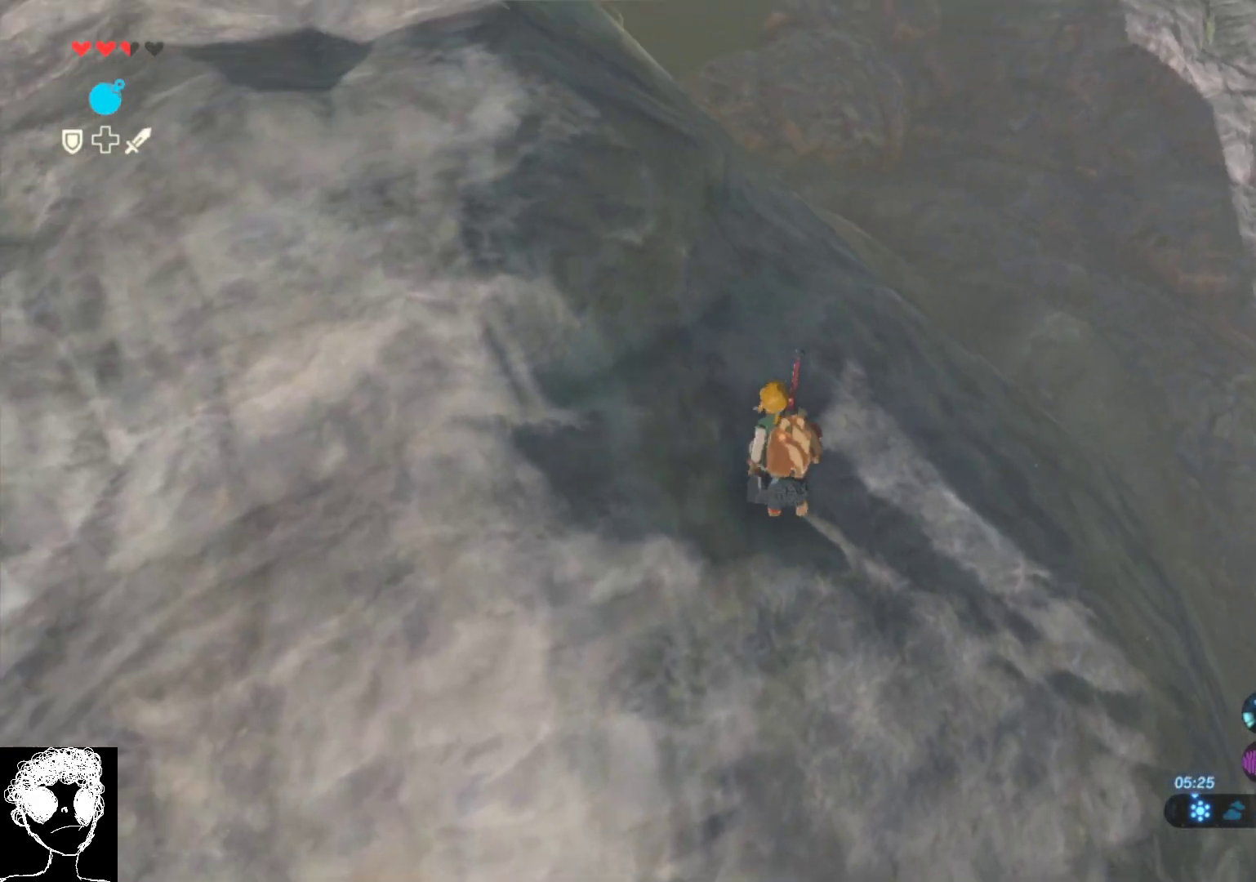
{"buttons": [], "left_stick": "up-right", "right_stick": "center", "events": [[167, "right_stick", "center"], [317, "A", "down"], [433, "A", "up"]]}
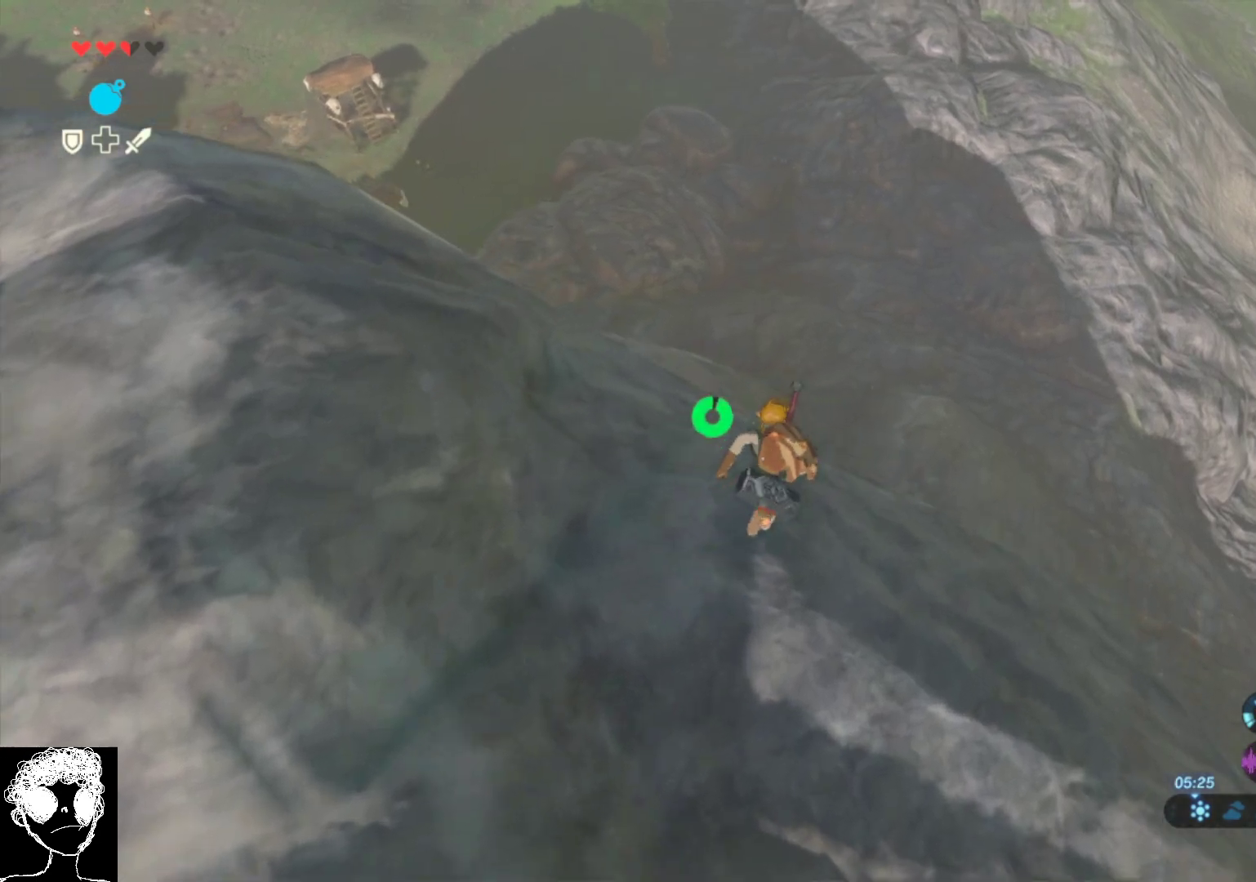
{"buttons": [], "left_stick": "up-right", "right_stick": "center", "events": [[167, "Y", "down"], [300, "Y", "up"]]}
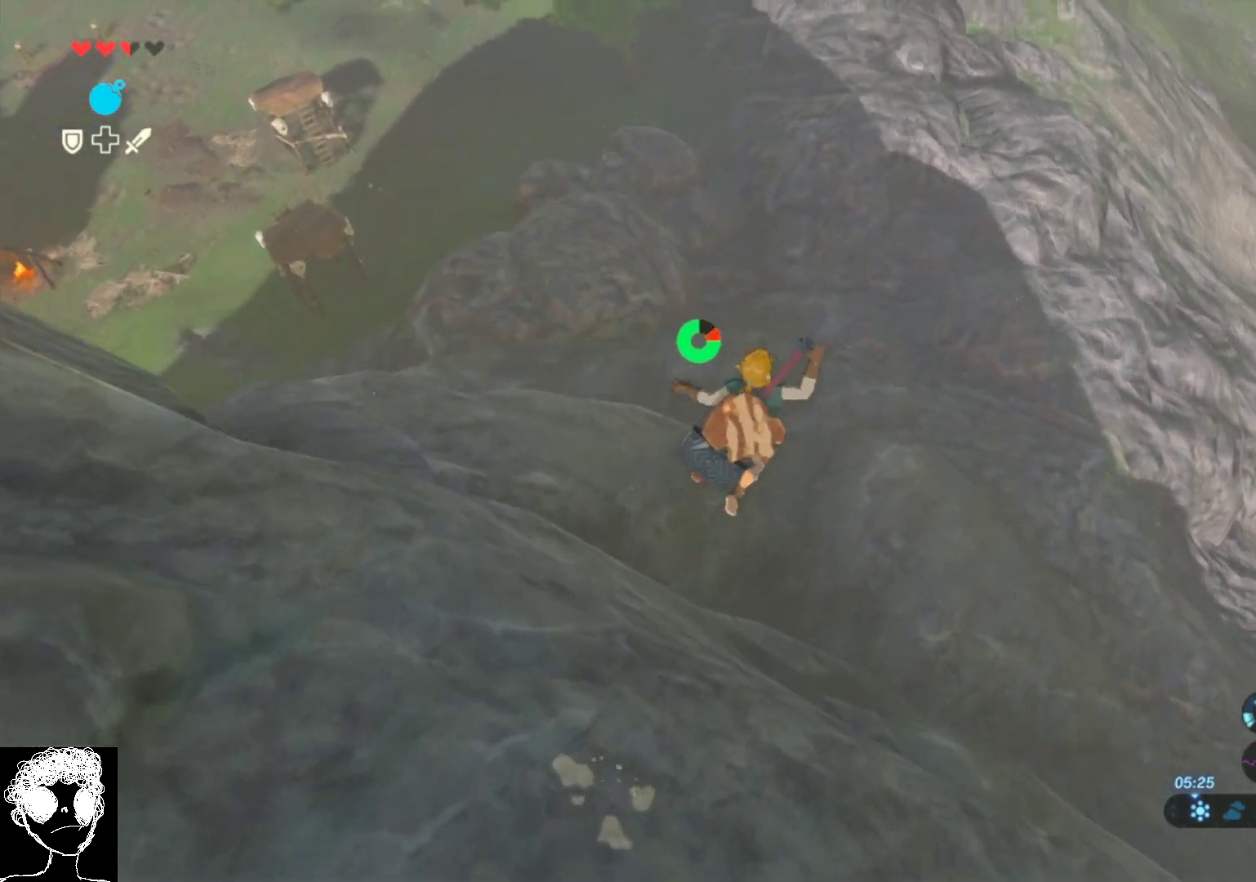
{"buttons": [], "left_stick": "up-right", "right_stick": "right", "events": [[200, "right_stick", "up"], [383, "right_stick", "up-right"], [483, "right_stick", "right"]]}
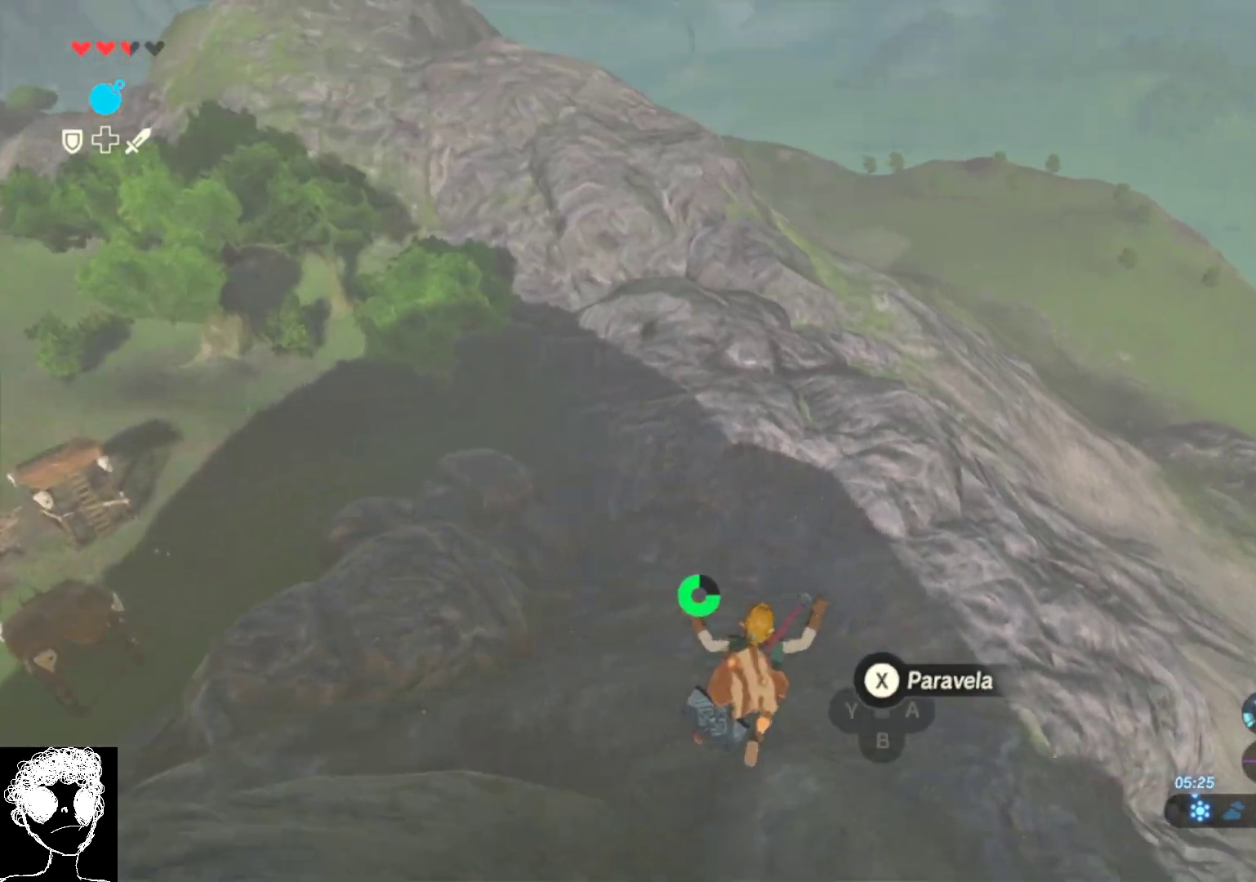
{"buttons": [], "left_stick": "up-right", "right_stick": "center", "events": [[133, "right_stick", "center"], [317, "Y", "down"], [500, "Y", "up"]]}
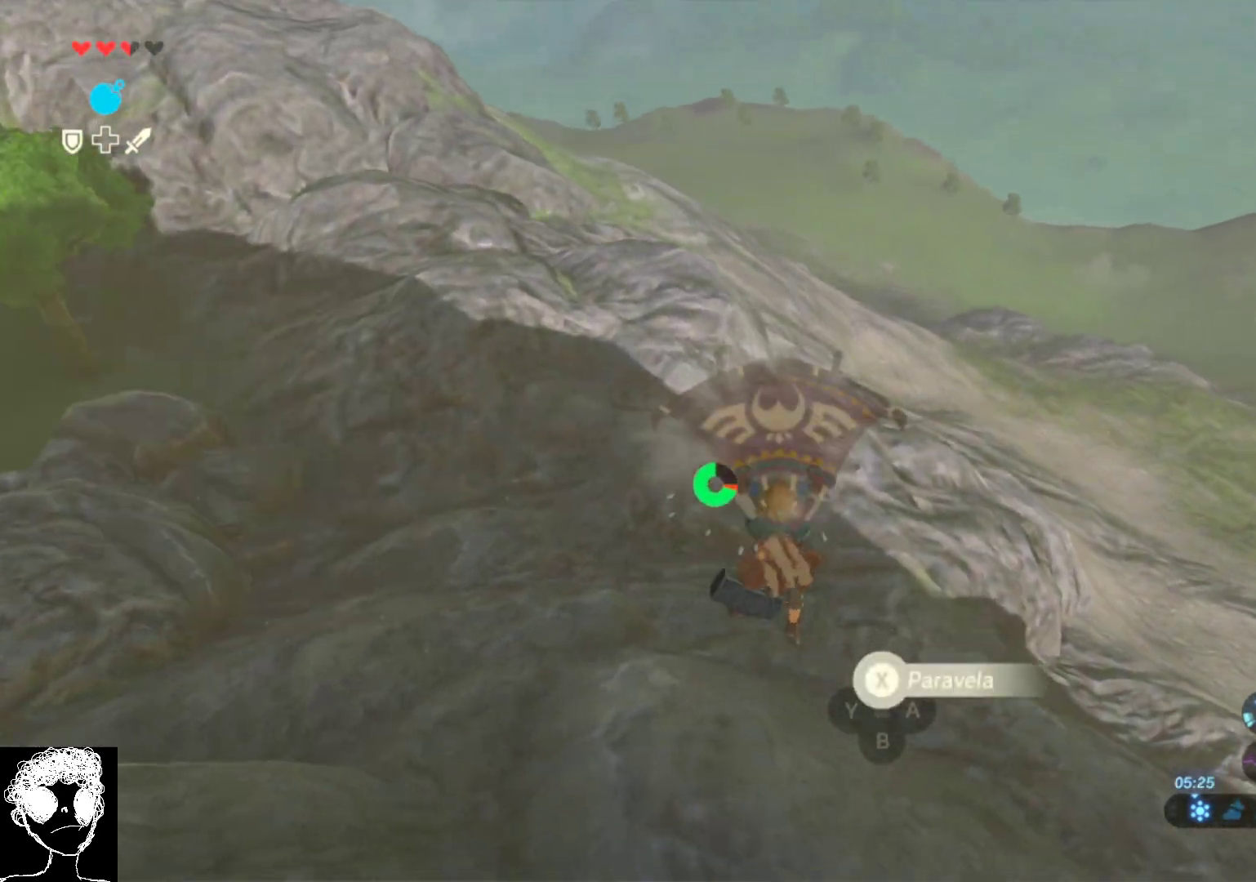
{"buttons": [], "left_stick": "up-left", "right_stick": "center", "events": [[17, "left_stick", "up"], [467, "left_stick", "up-left"]]}
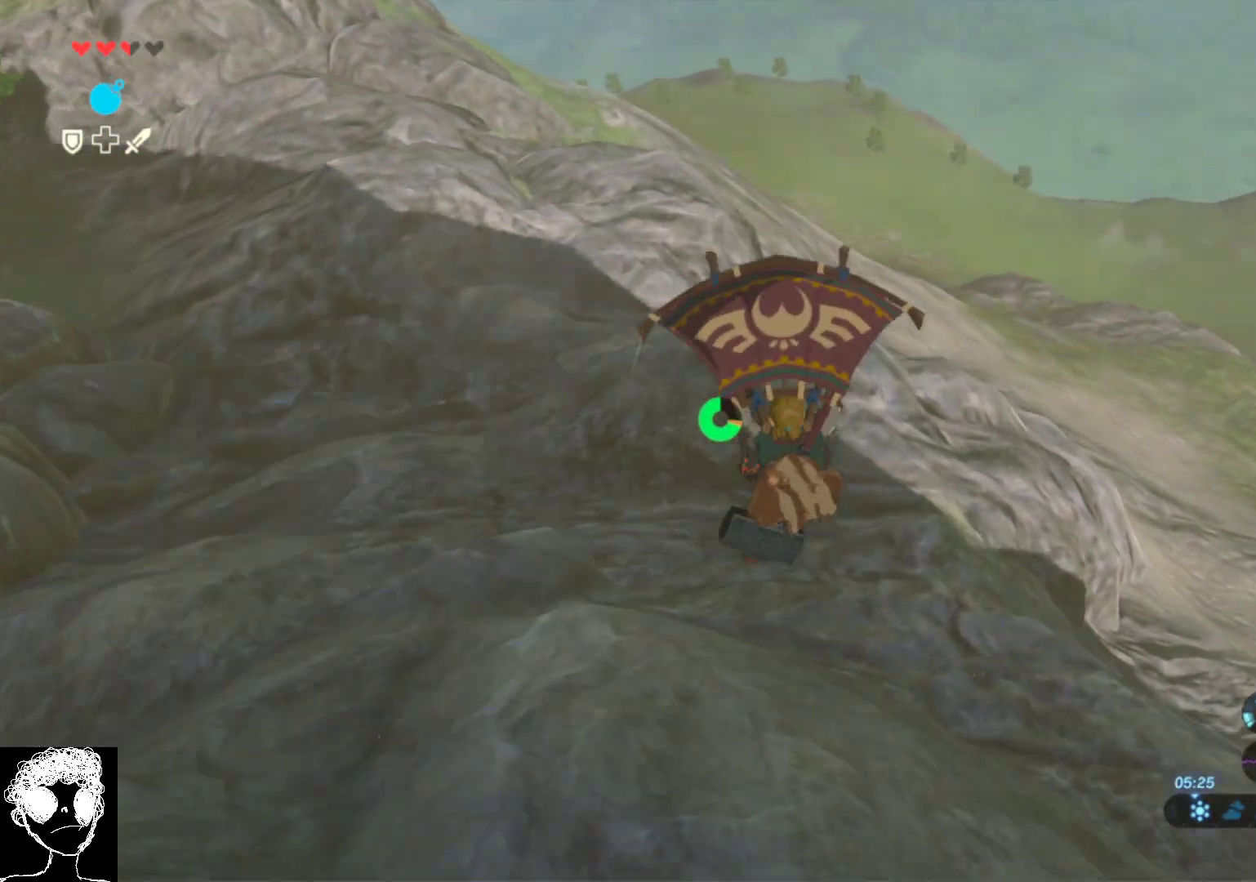
{"buttons": ["A"], "left_stick": "up-left", "right_stick": "center", "events": [[33, "right_stick", "up-right"], [283, "right_stick", "center"], [400, "A", "down"]]}
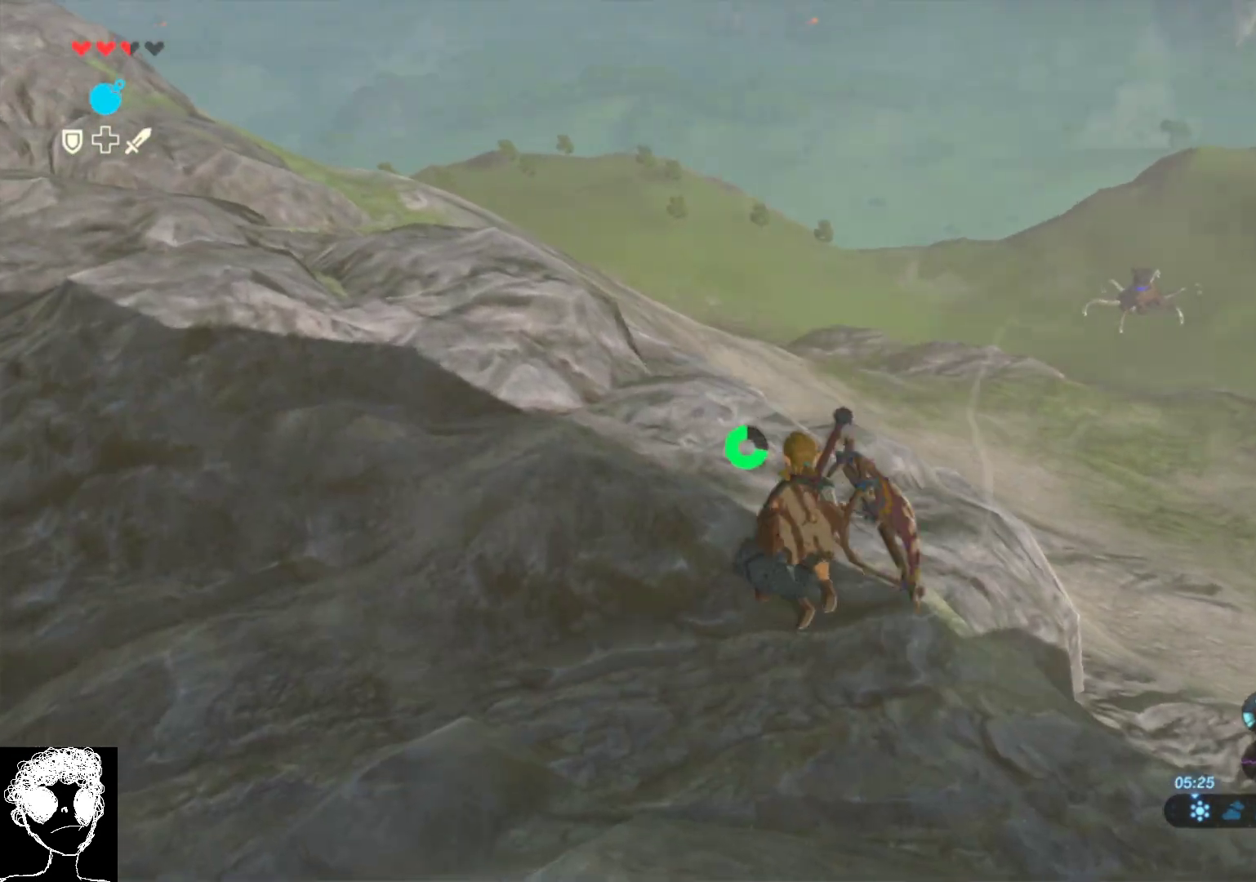
{"buttons": [], "left_stick": "up", "right_stick": "center", "events": [[50, "A", "up"], [200, "left_stick", "up"], [333, "Y", "down"], [467, "Y", "up"]]}
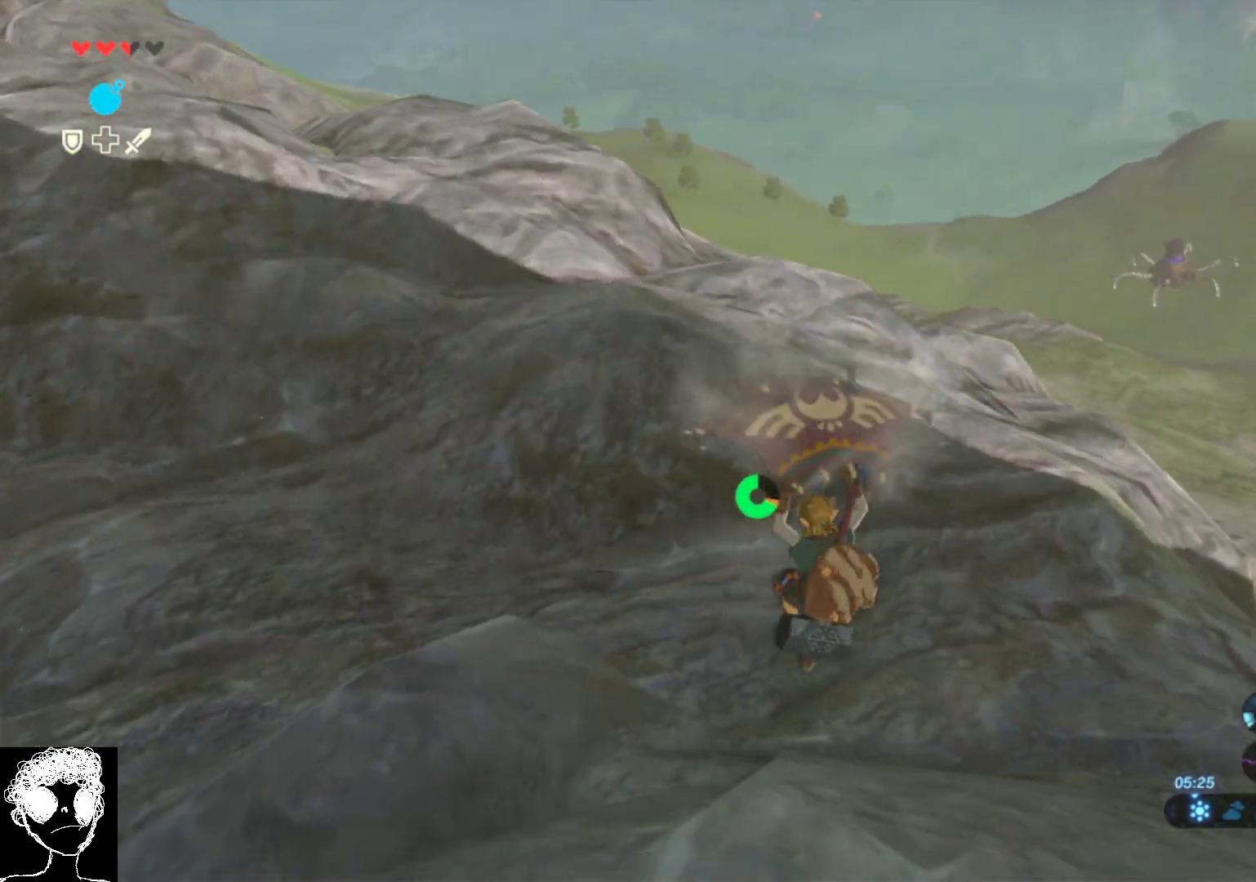
{"buttons": [], "left_stick": "up-right", "right_stick": "center", "events": [[167, "Y", "down"], [317, "Y", "up"], [433, "left_stick", "up-right"]]}